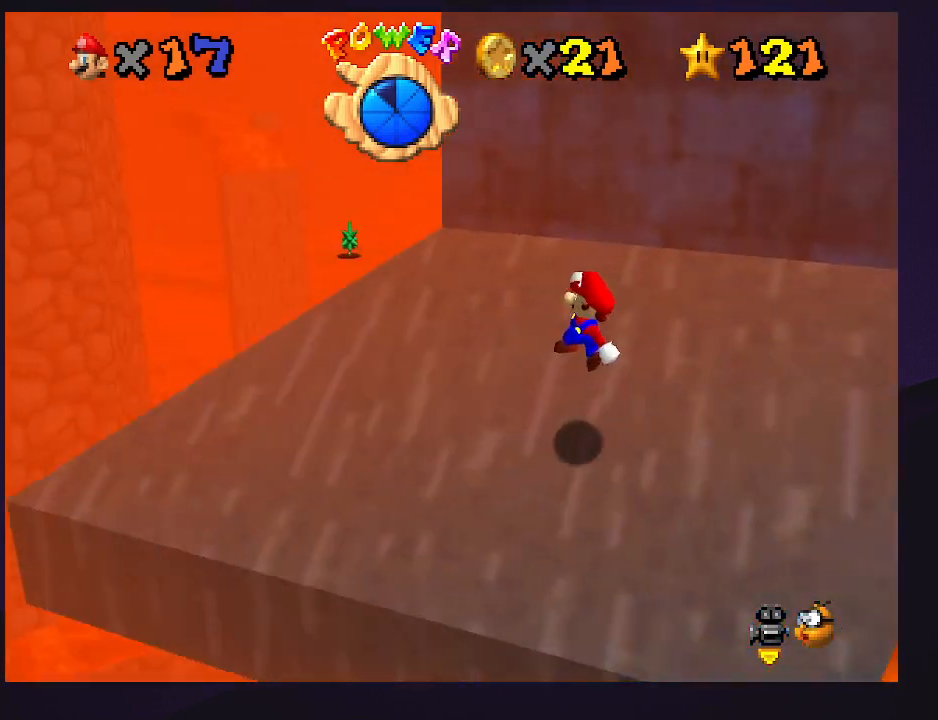
Gameplay with a controller (Nintendo layout); each line is a JSON object with the inputs held at the frame after it. "events" lists button and stick changes between this image and that frame as [ms after this image, input, new state], when the widget could be followed in between. Not read: L3 R3.
{"buttons": [], "left_stick": "left", "events": [[33, "C_LEFT", "up"]]}
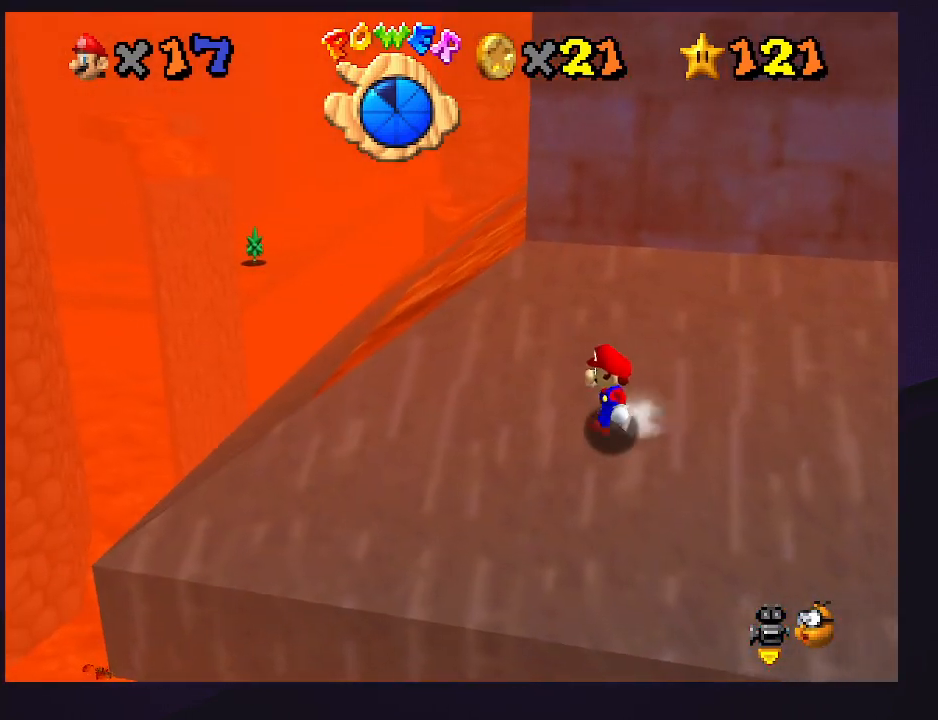
{"buttons": [], "left_stick": "left", "events": []}
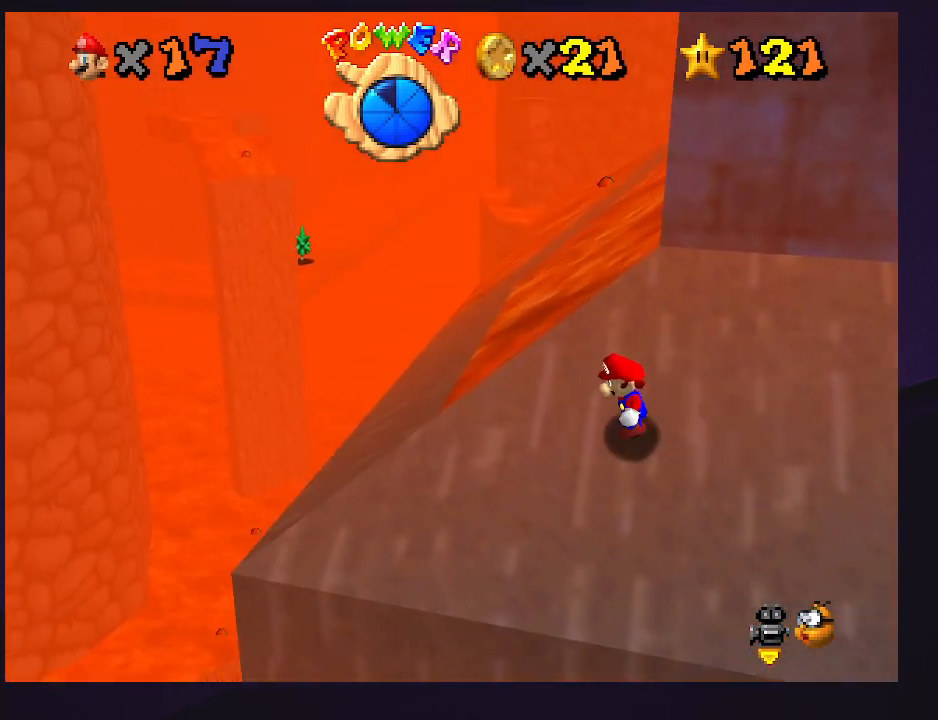
{"buttons": [], "left_stick": "up-left", "events": [[400, "left_stick", "up-left"]]}
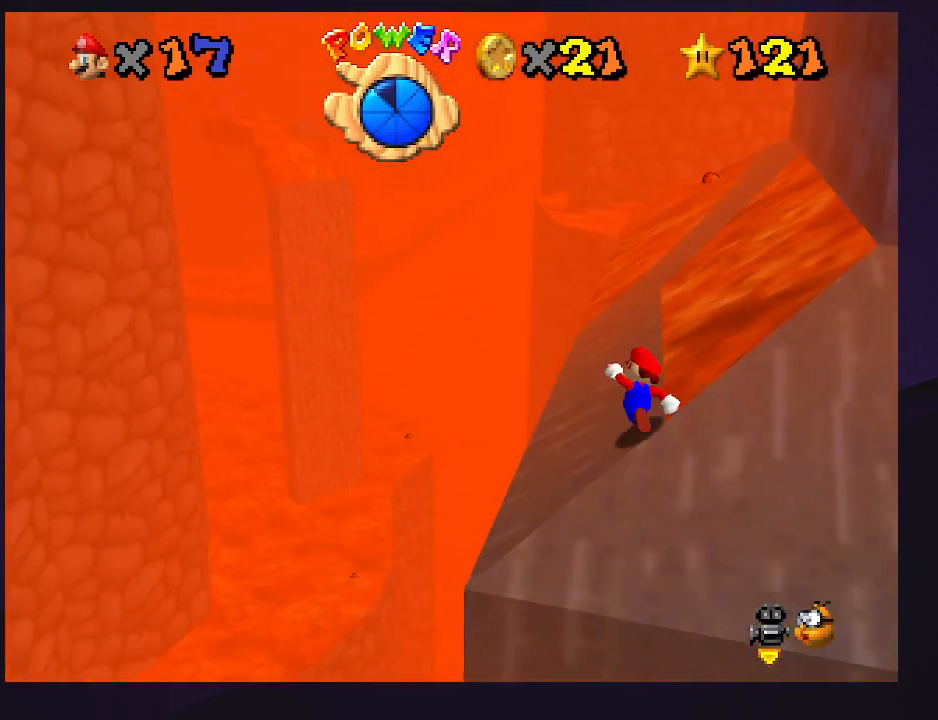
{"buttons": [], "left_stick": "up", "events": [[33, "left_stick", "up"], [267, "A", "down"], [267, "B", "down"], [400, "A", "up"], [400, "B", "up"]]}
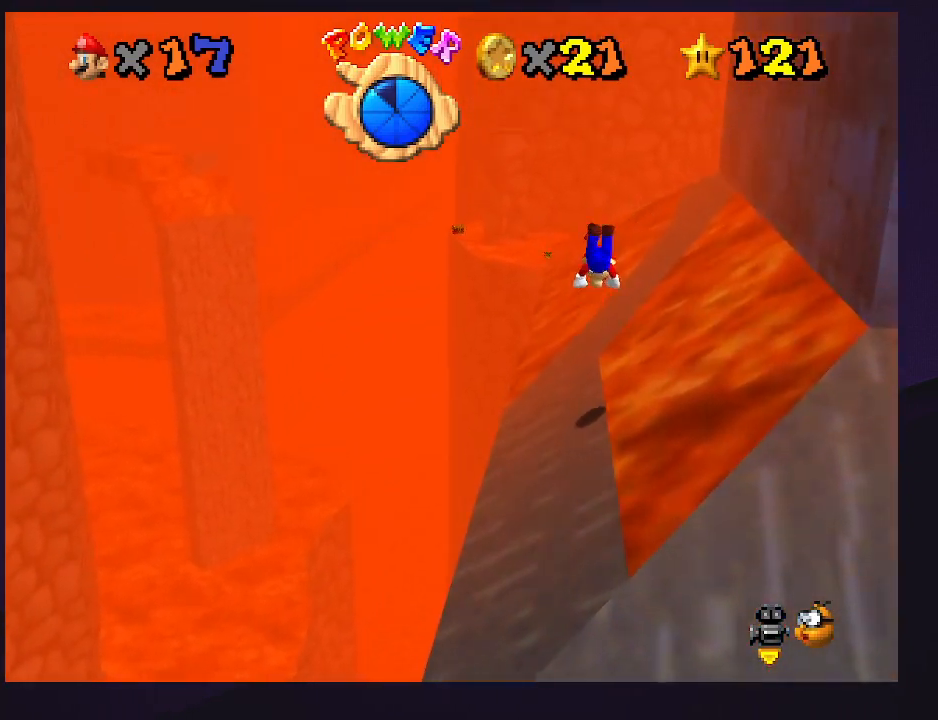
{"buttons": [], "left_stick": "up-right", "events": [[167, "left_stick", "up-right"], [233, "C_LEFT", "down"], [400, "C_LEFT", "up"]]}
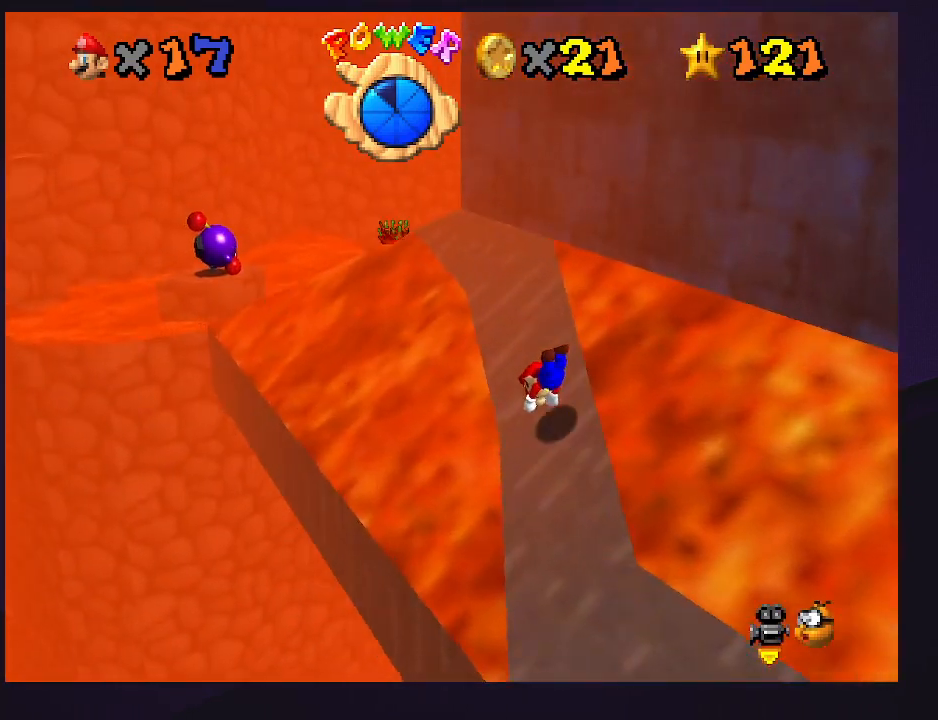
{"buttons": [], "left_stick": "up", "events": [[167, "A", "down"], [267, "A", "up"], [467, "left_stick", "up"]]}
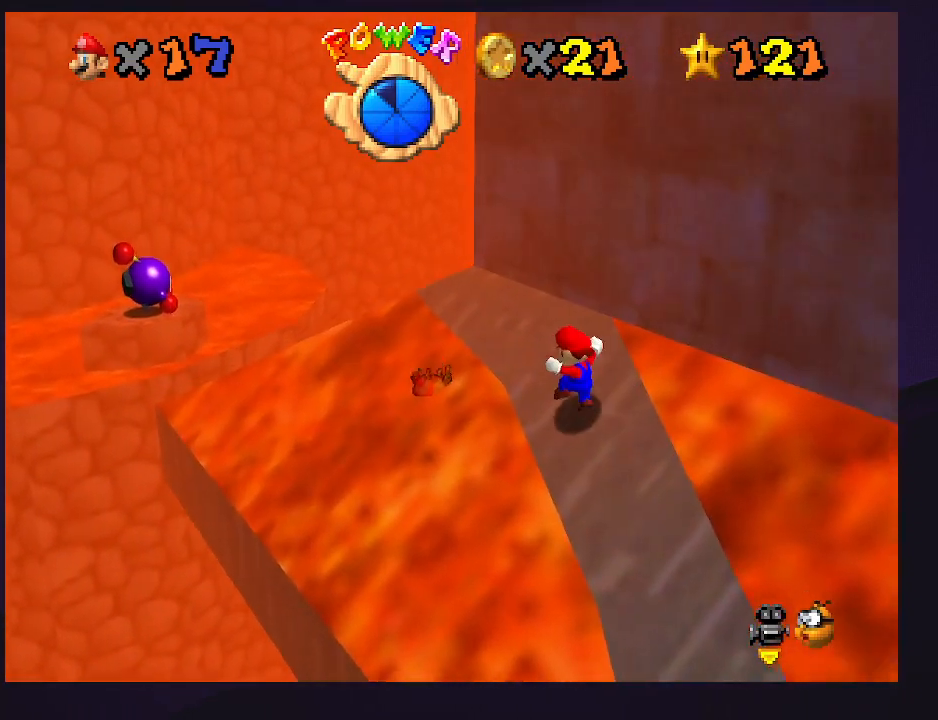
{"buttons": ["A"], "left_stick": "up-left", "events": [[67, "left_stick", "up-left"], [167, "A", "down"]]}
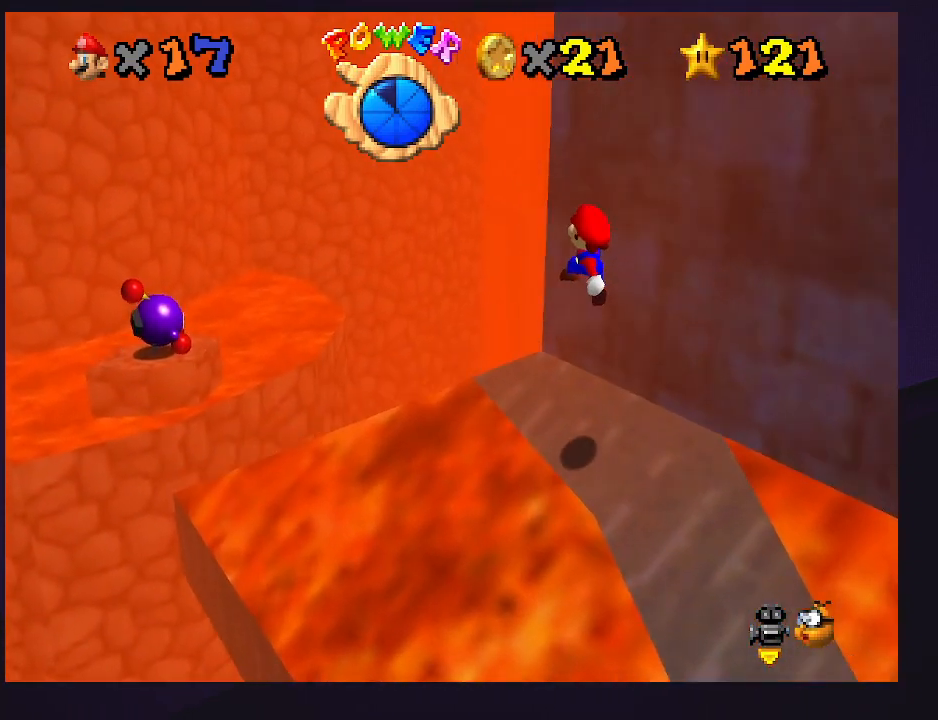
{"buttons": [], "left_stick": "up-left", "events": [[33, "left_stick", "center"], [100, "A", "up"], [100, "left_stick", "right"], [200, "left_stick", "up-right"], [267, "C_LEFT", "down"], [367, "left_stick", "up"], [400, "C_LEFT", "up"], [467, "left_stick", "up-left"]]}
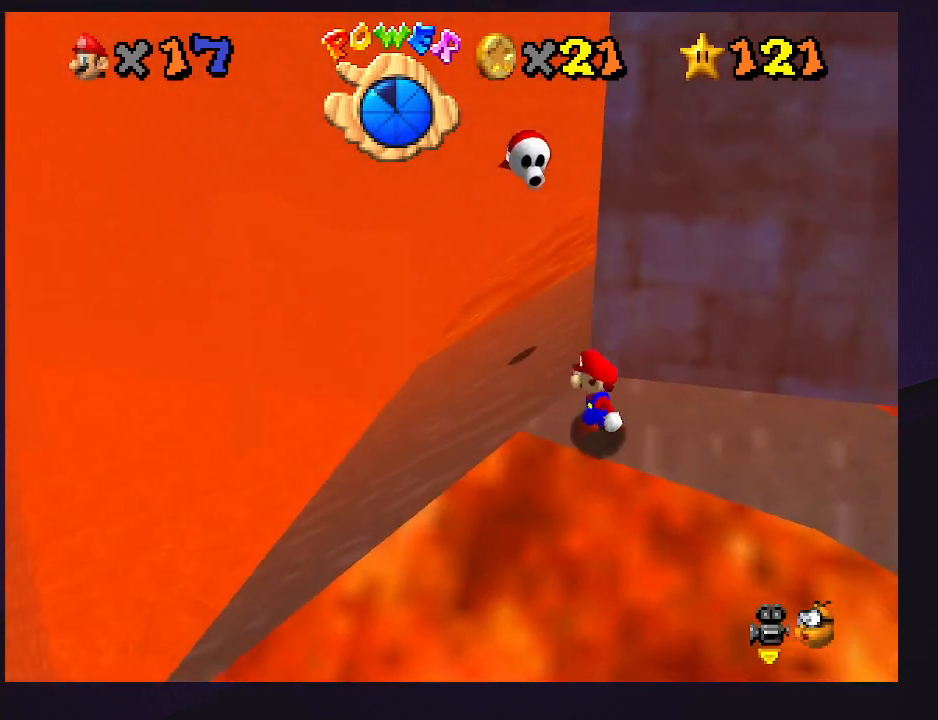
{"buttons": [], "left_stick": "up-left", "events": []}
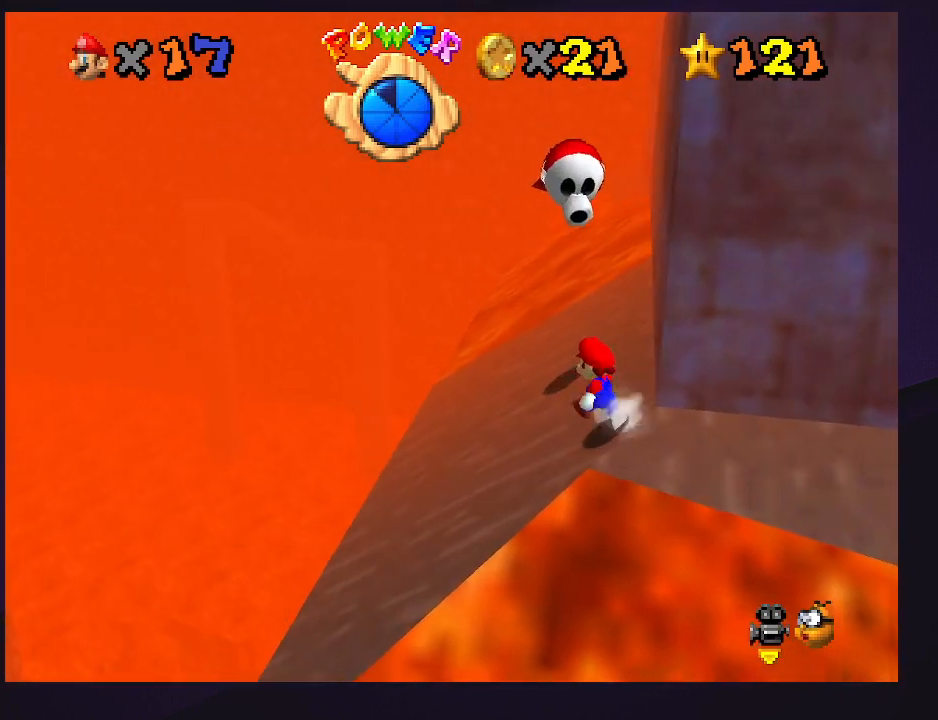
{"buttons": [], "left_stick": "up-left", "events": []}
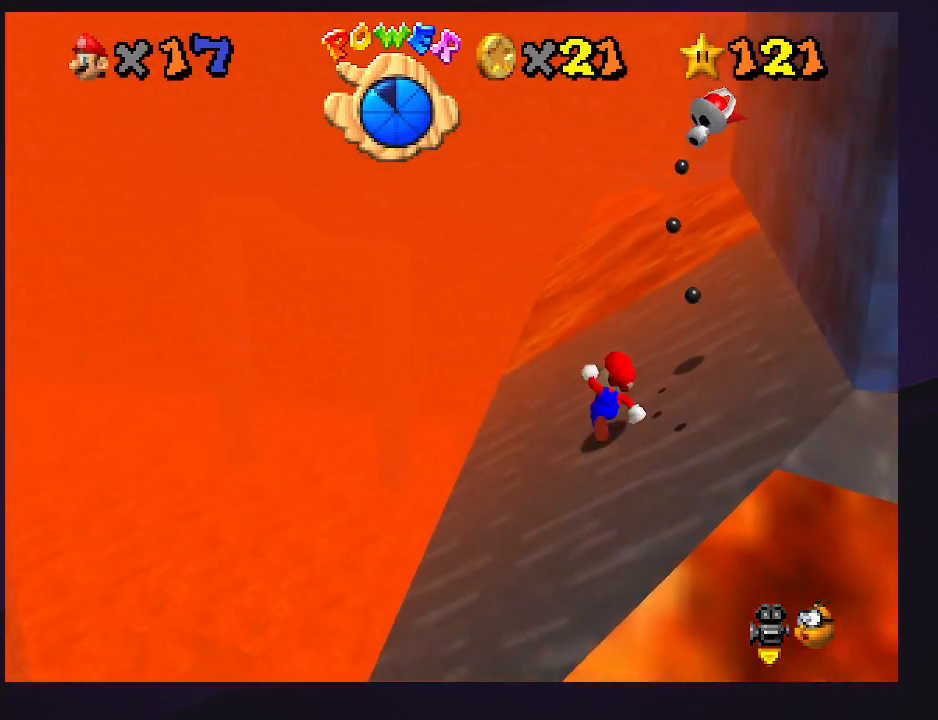
{"buttons": [], "left_stick": "right", "events": [[67, "left_stick", "center"], [200, "left_stick", "right"]]}
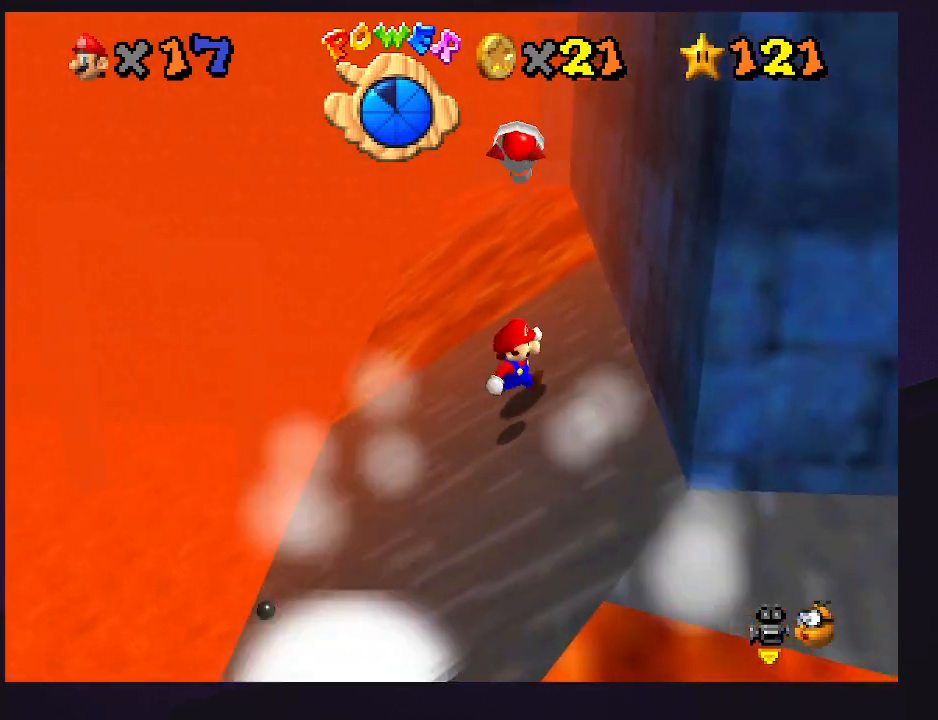
{"buttons": ["A"], "left_stick": "down", "events": [[33, "left_stick", "down"], [100, "left_stick", "left"], [400, "A", "down"], [500, "left_stick", "down"]]}
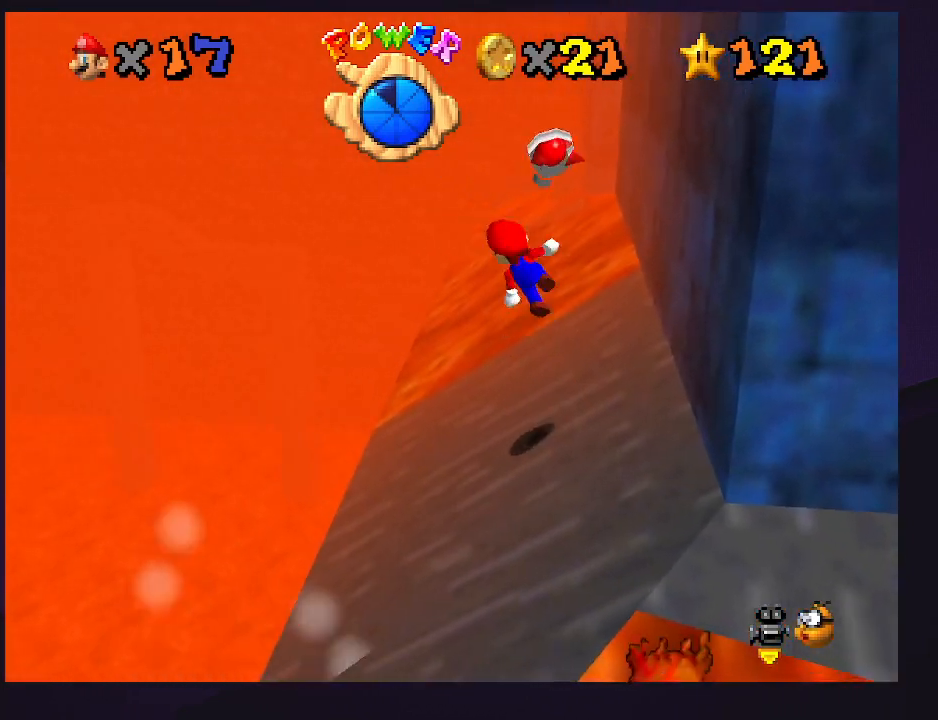
{"buttons": [], "left_stick": "center", "events": [[133, "left_stick", "right"], [200, "A", "up"], [433, "left_stick", "center"]]}
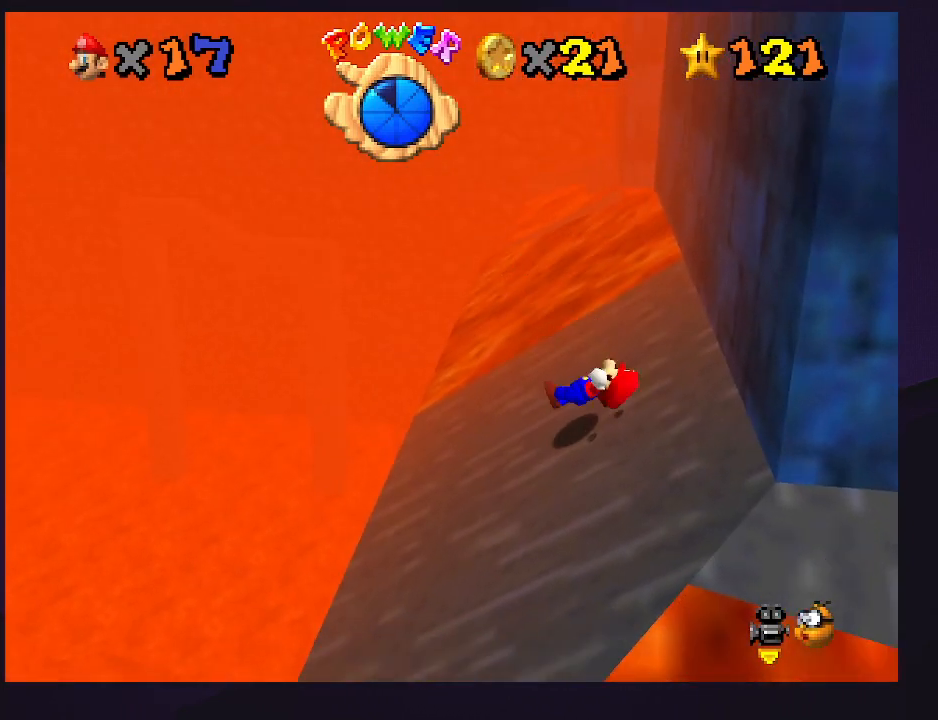
{"buttons": [], "left_stick": "down", "events": [[100, "A", "down"], [267, "left_stick", "down"], [433, "A", "up"]]}
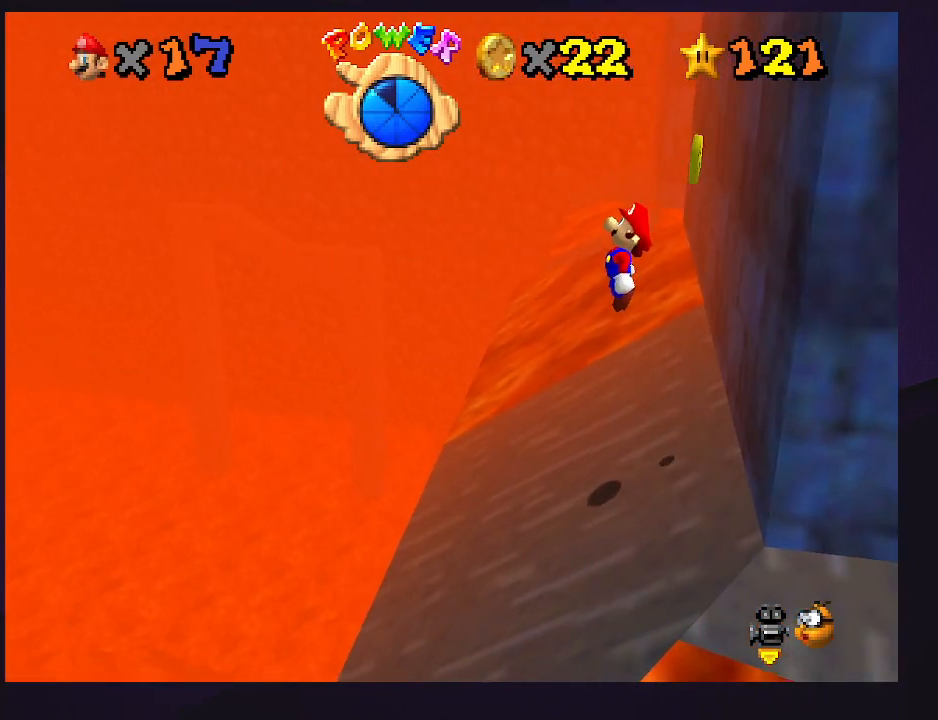
{"buttons": [], "left_stick": "center", "events": [[133, "C_RIGHT", "down"], [267, "C_RIGHT", "up"], [300, "left_stick", "down-left"], [333, "C_RIGHT", "down"], [433, "left_stick", "center"], [467, "C_RIGHT", "up"]]}
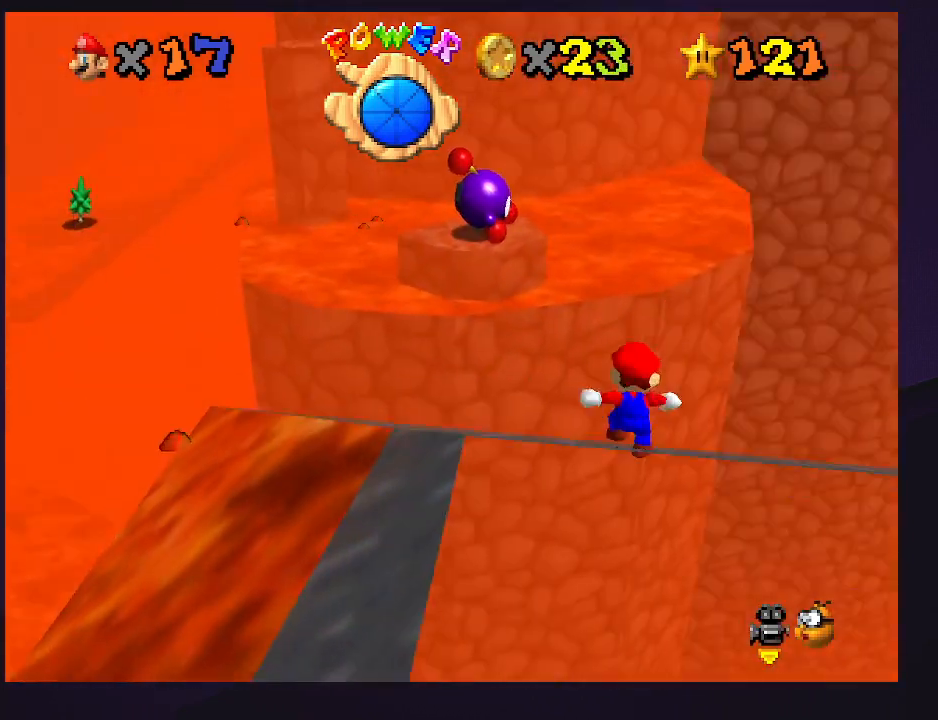
{"buttons": [], "left_stick": "up-left", "events": [[367, "left_stick", "up-left"]]}
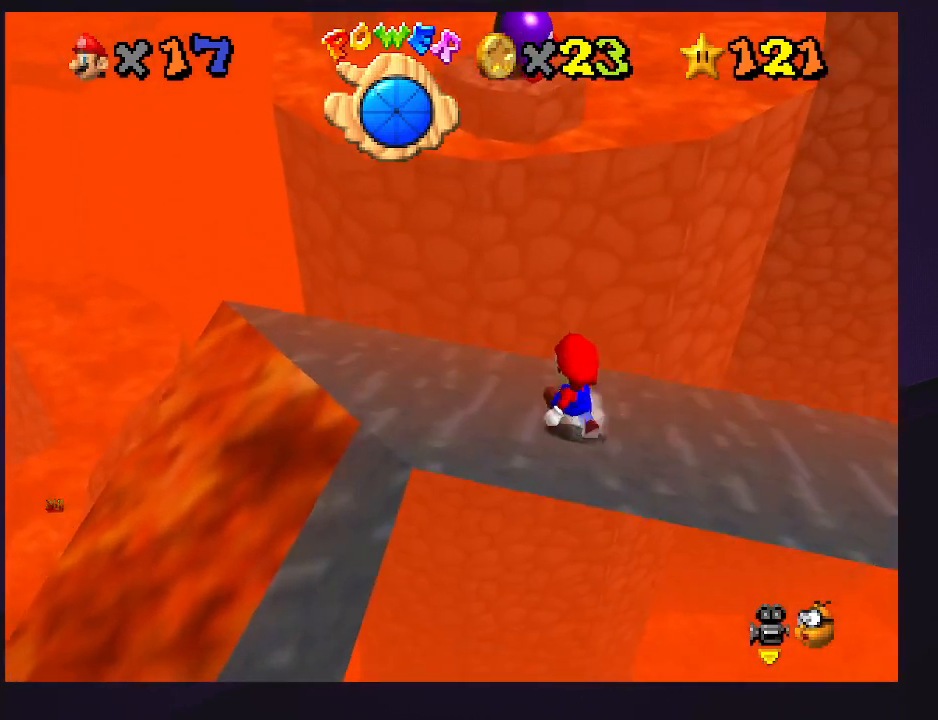
{"buttons": ["A", "Z"], "left_stick": "up", "events": [[333, "left_stick", "up"], [400, "Z", "down"], [467, "A", "down"]]}
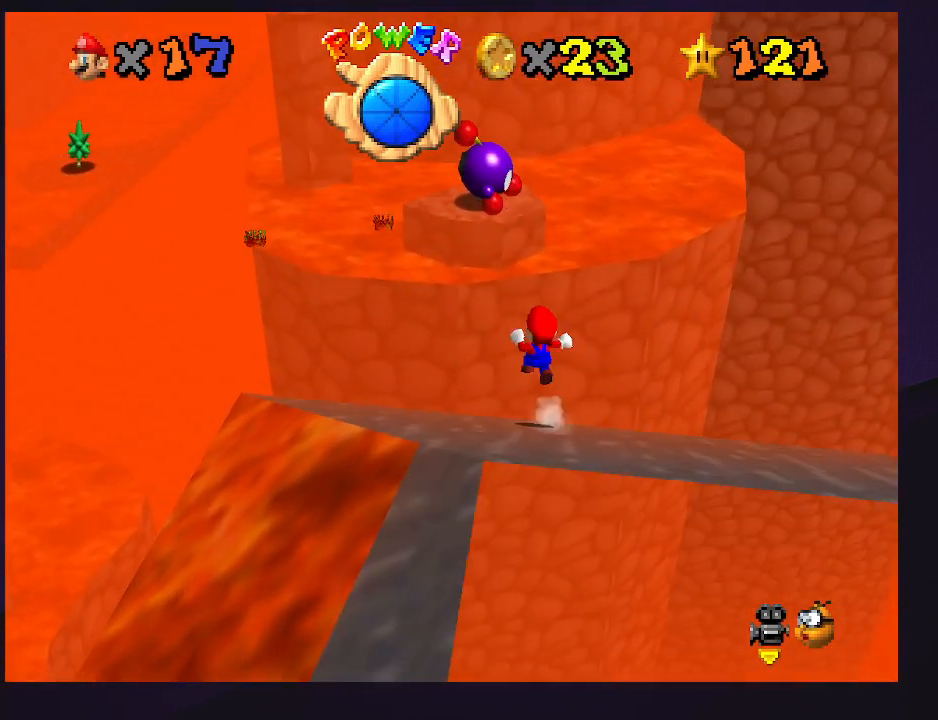
{"buttons": ["Z"], "left_stick": "up", "events": [[100, "A", "up"]]}
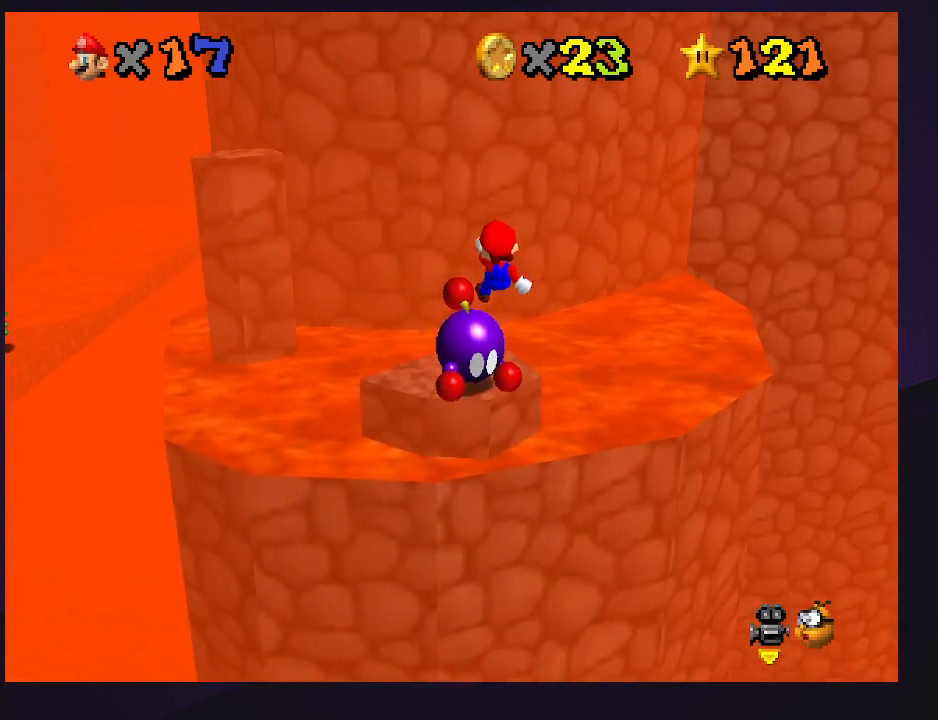
{"buttons": ["Z", "C_RIGHT"], "left_stick": "up", "events": [[67, "left_stick", "center"], [267, "left_stick", "down"], [467, "left_stick", "up"], [500, "C_RIGHT", "down"]]}
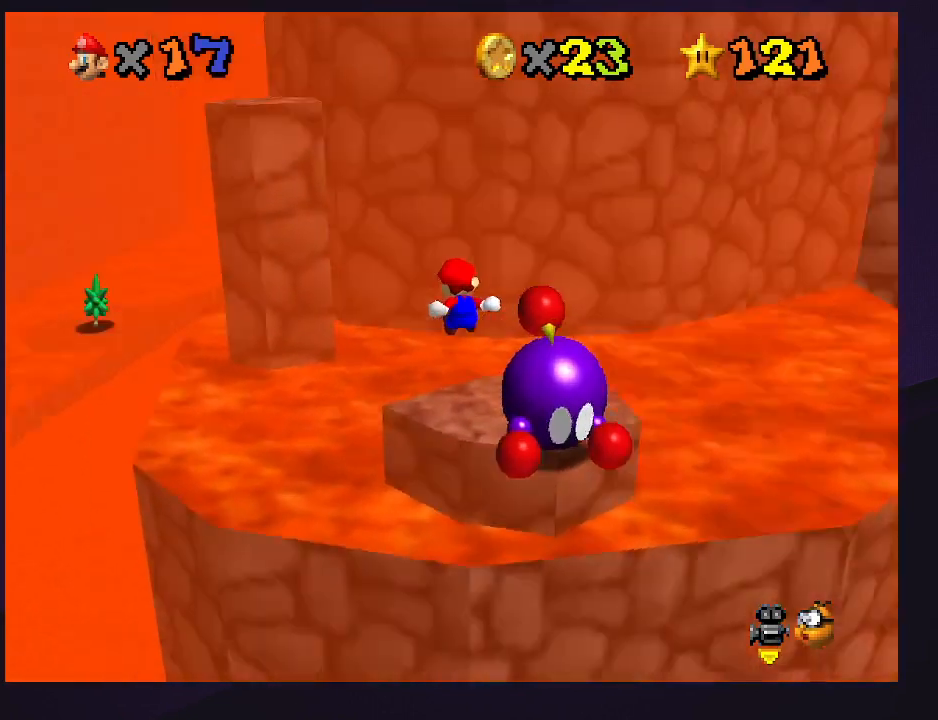
{"buttons": ["Z"], "left_stick": "up", "events": [[133, "left_stick", "center"], [200, "C_RIGHT", "up"], [300, "left_stick", "up"], [367, "A", "down"], [500, "A", "up"]]}
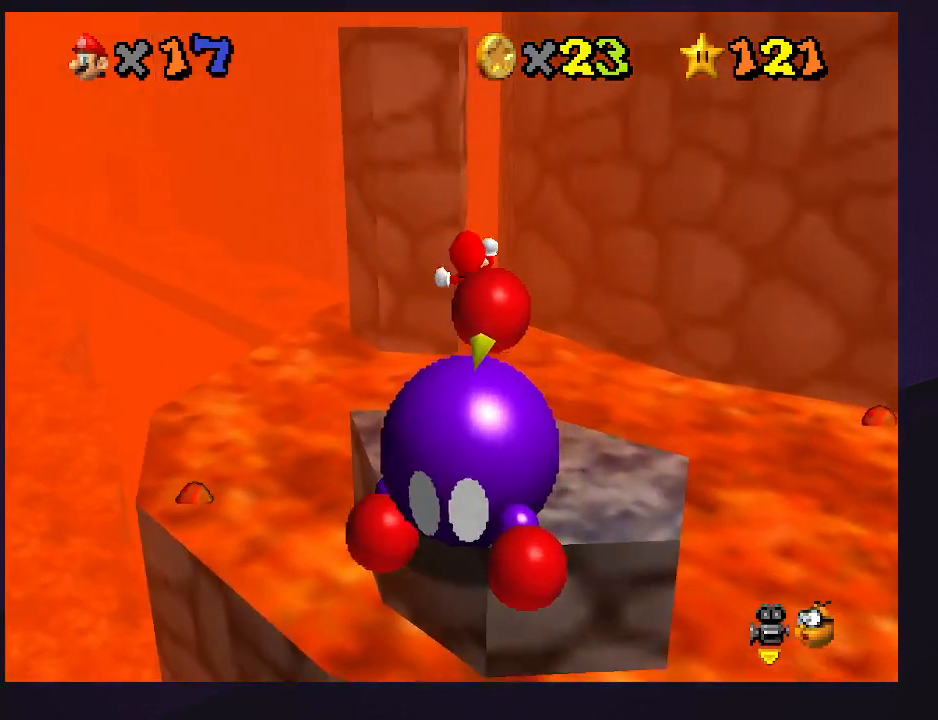
{"buttons": [], "left_stick": "up-right", "events": [[133, "Z", "up"], [167, "C_RIGHT", "down"], [267, "left_stick", "up-right"], [300, "C_RIGHT", "up"]]}
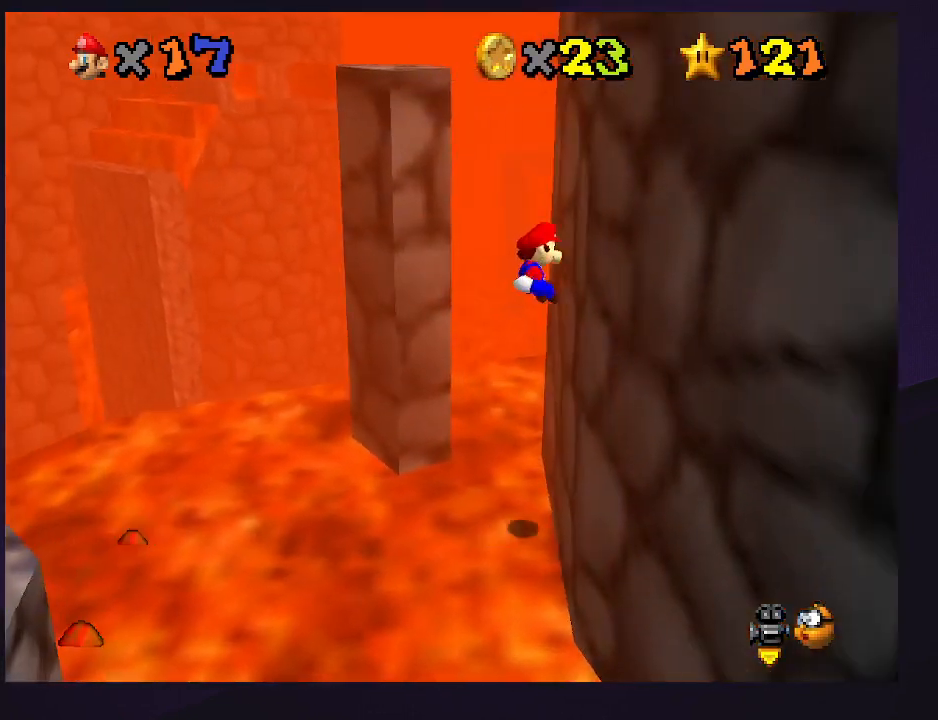
{"buttons": ["A"], "left_stick": "up-right", "events": [[167, "A", "down"]]}
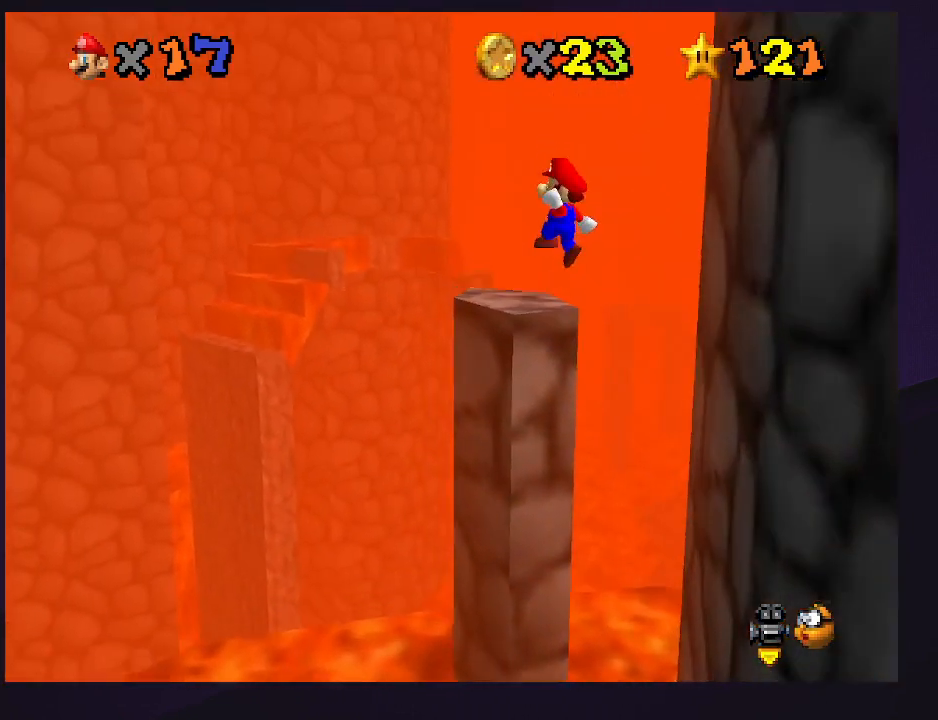
{"buttons": [], "left_stick": "center", "events": [[333, "A", "up"], [333, "left_stick", "right"], [467, "left_stick", "center"]]}
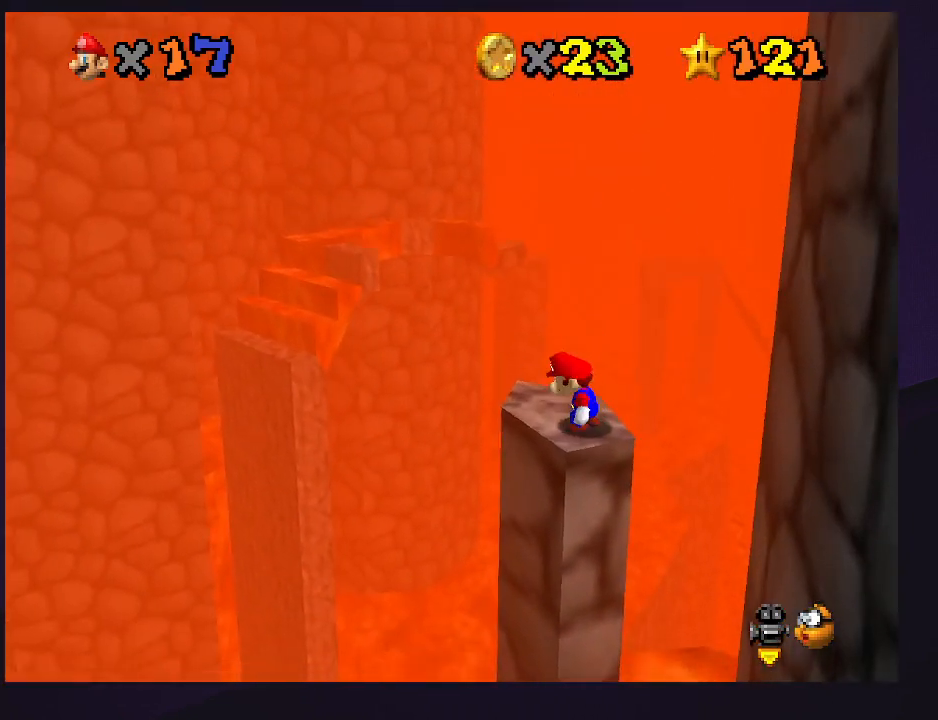
{"buttons": [], "left_stick": "center", "events": [[67, "C_RIGHT", "down"], [200, "C_RIGHT", "up"]]}
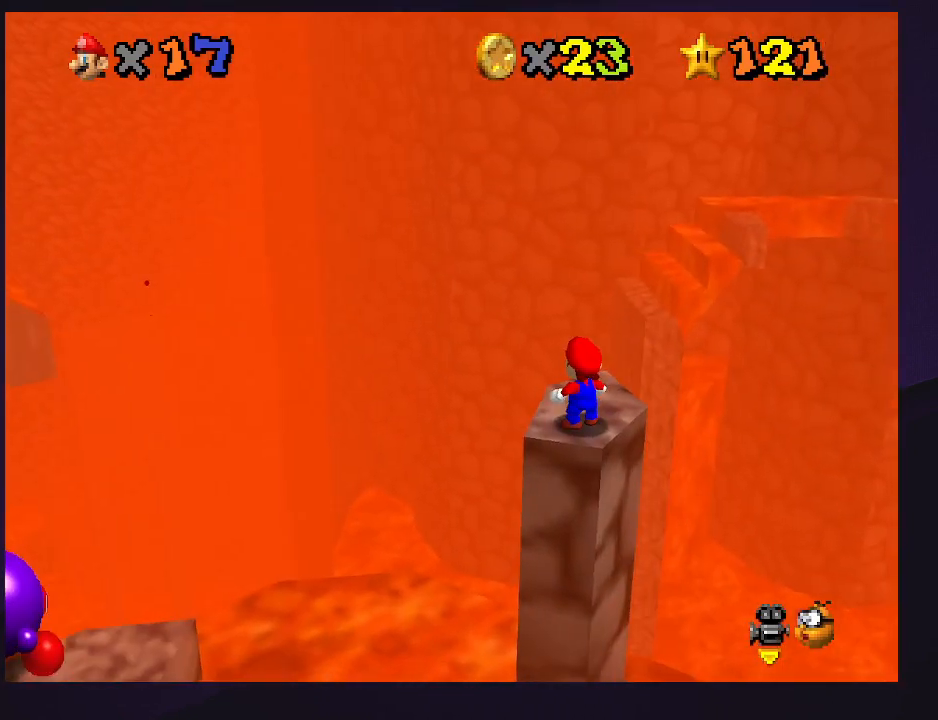
{"buttons": [], "left_stick": "center", "events": []}
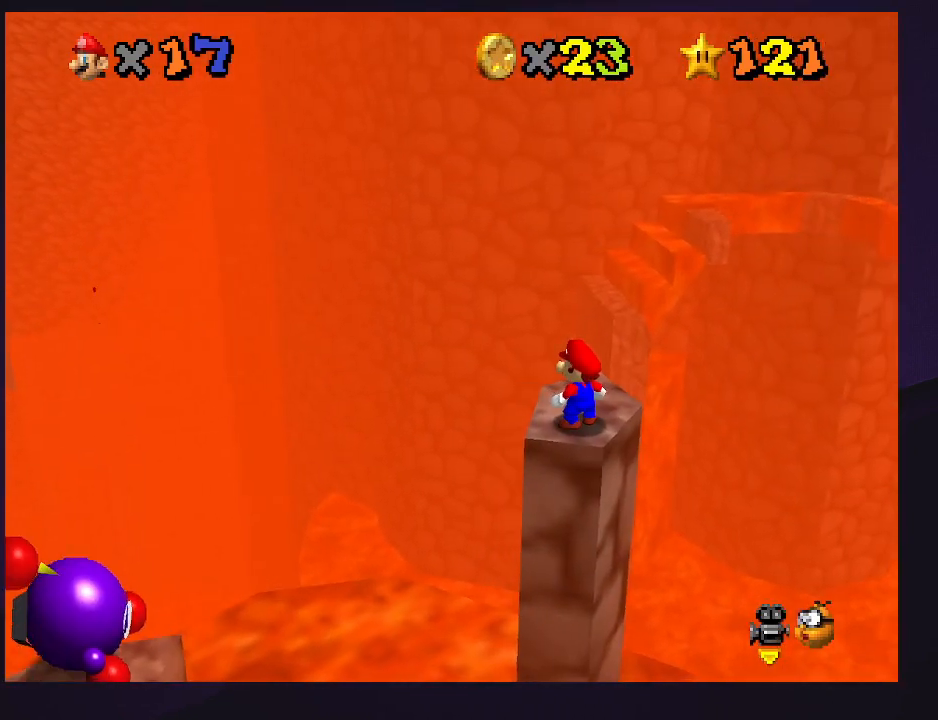
{"buttons": [], "left_stick": "down", "events": [[300, "A", "down"], [367, "A", "up"], [400, "left_stick", "down"]]}
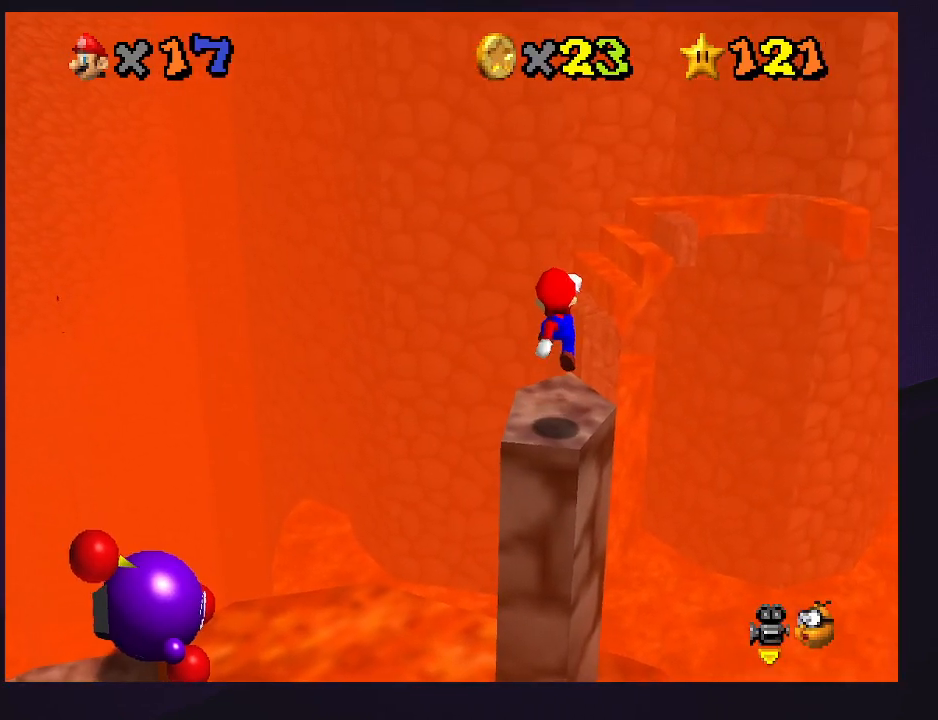
{"buttons": [], "left_stick": "center", "events": [[67, "left_stick", "center"], [300, "A", "down"], [333, "B", "down"], [400, "A", "up"], [400, "B", "up"]]}
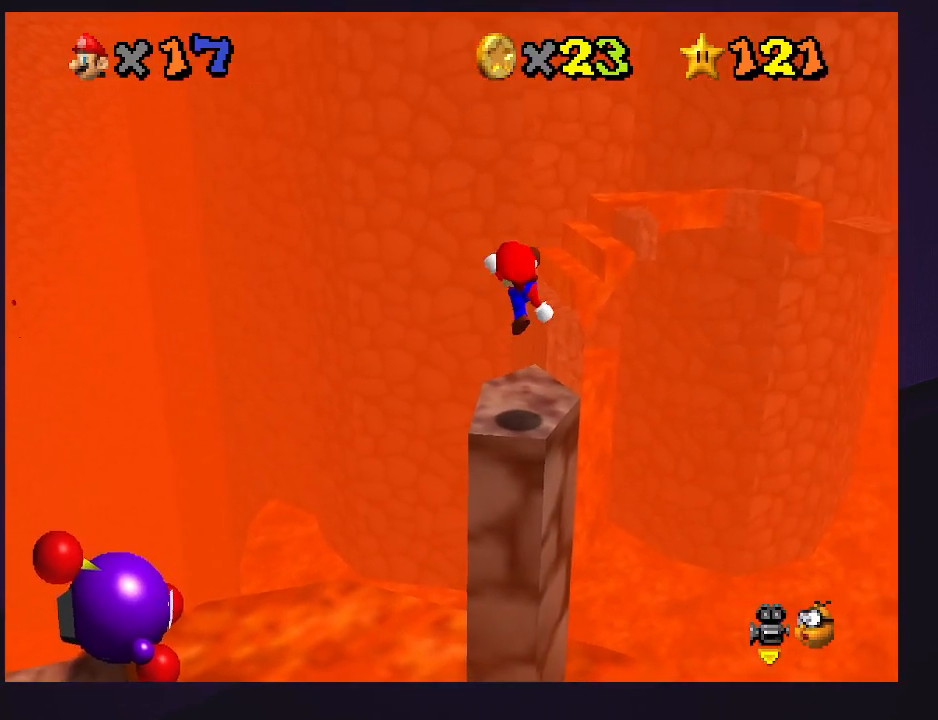
{"buttons": [], "left_stick": "up", "events": [[233, "left_stick", "up"]]}
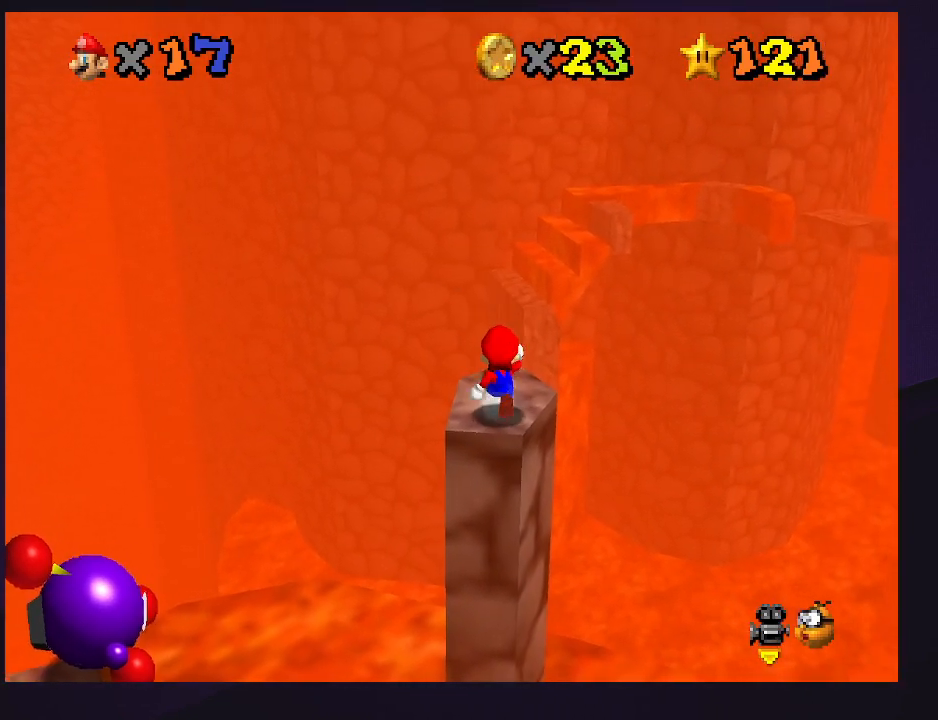
{"buttons": [], "left_stick": "up", "events": []}
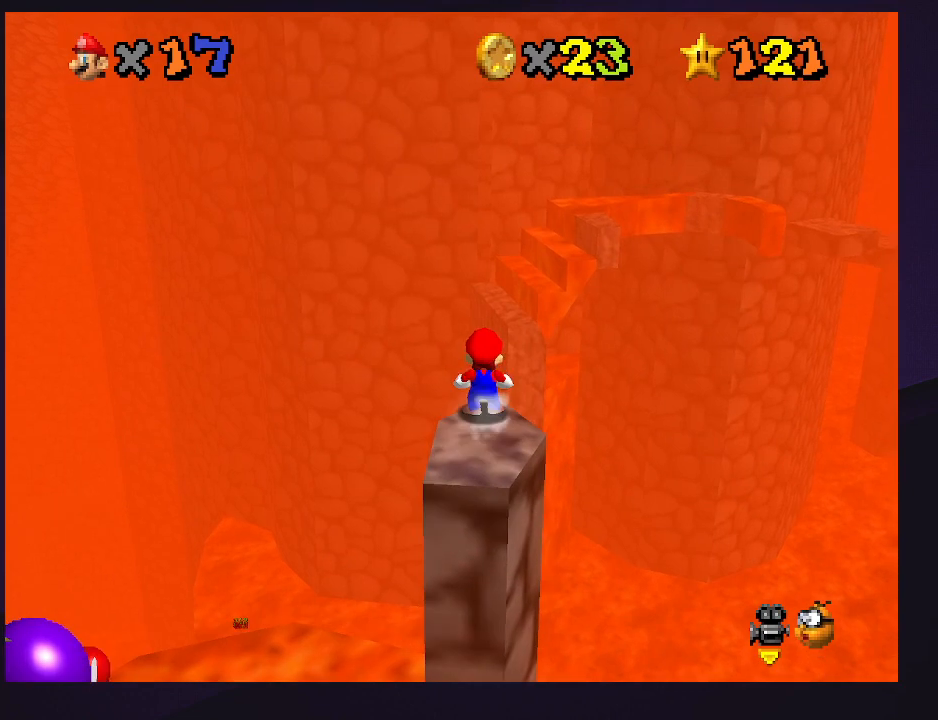
{"buttons": [], "left_stick": "up", "events": [[33, "Z", "down"], [100, "A", "down"], [200, "A", "up"], [267, "Z", "up"]]}